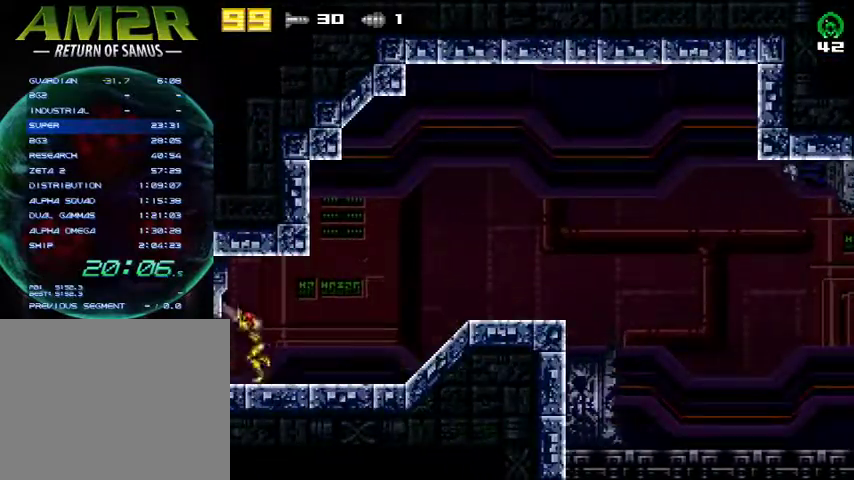
Gameplay with a controller (PlayStation layout); each line is a JSON object with the inputs held at the frame after it. "events" lists button and stick changes between this image and that frame as [ms after this image, input, new state], when the widget could be followed in between. Not read: R1 left_stick.
{"buttons": ["L2"], "right_stick": "center", "events": [[67, "DPAD_UP", "up"], [100, "R2", "up"], [267, "L2", "down"], [433, "DPAD_LEFT", "up"]]}
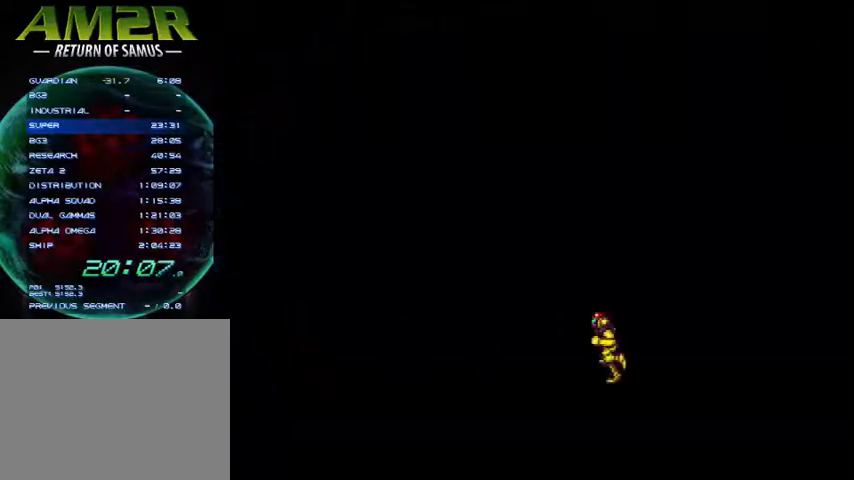
{"buttons": ["L2", "DPAD_RIGHT"], "right_stick": "center", "events": [[433, "DPAD_RIGHT", "down"]]}
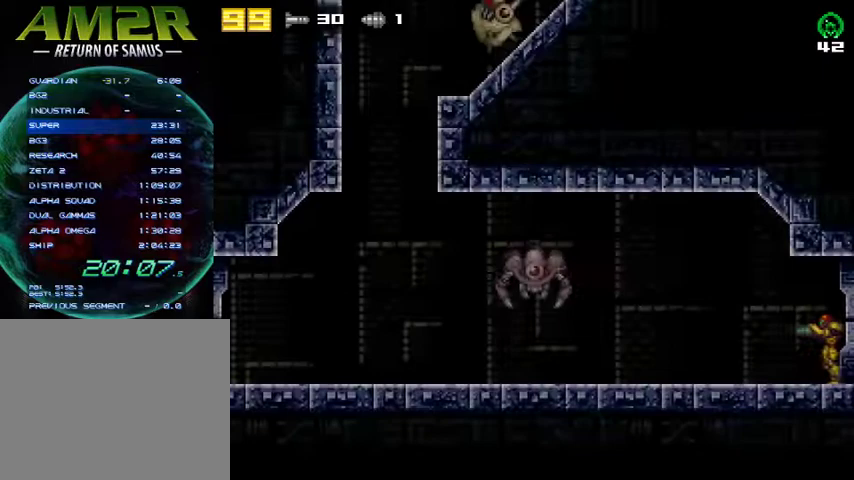
{"buttons": ["L2"], "right_stick": "center", "events": [[167, "DPAD_RIGHT", "up"]]}
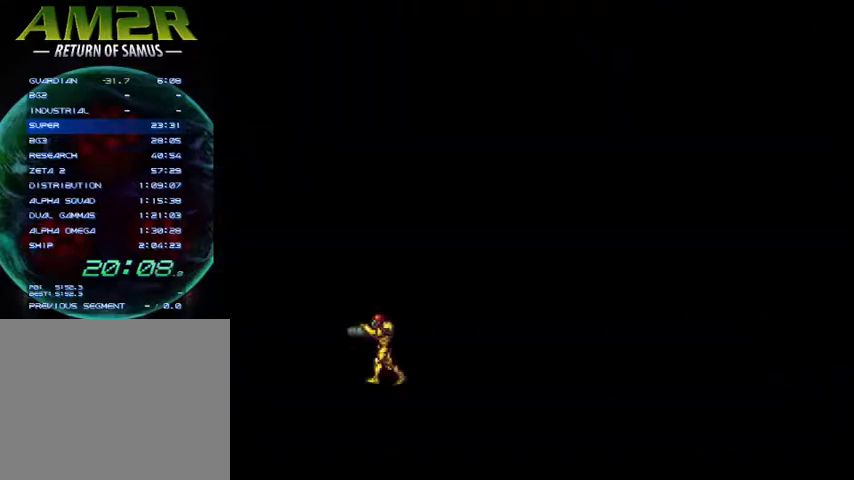
{"buttons": ["L2", "DPAD_LEFT"], "right_stick": "center", "events": [[133, "DPAD_LEFT", "down"]]}
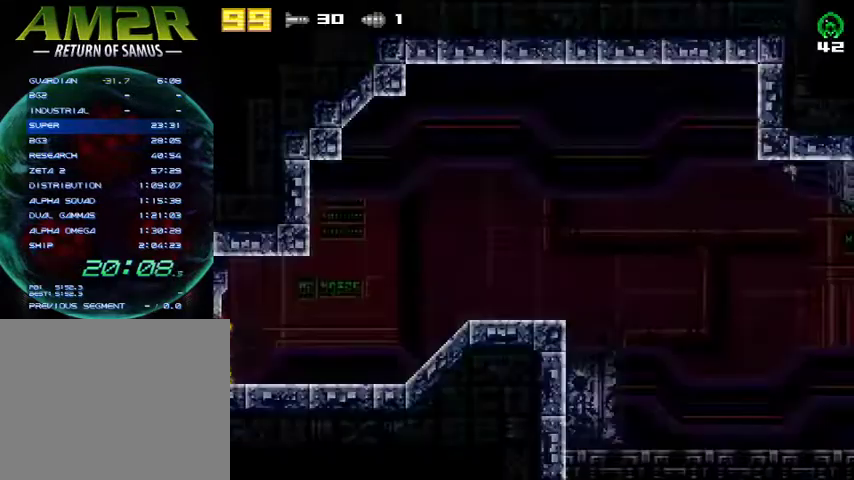
{"buttons": ["L2"], "right_stick": "center", "events": [[133, "DPAD_LEFT", "up"]]}
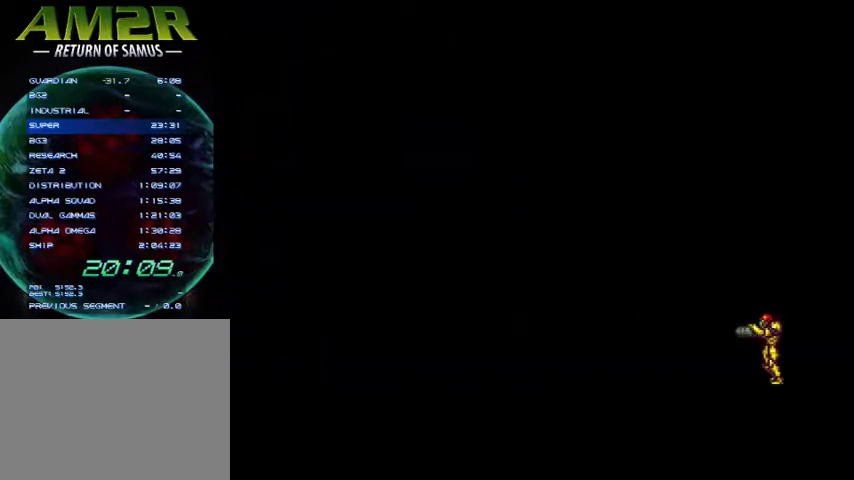
{"buttons": ["L2"], "right_stick": "center", "events": [[233, "DPAD_RIGHT", "down"], [367, "DPAD_RIGHT", "up"]]}
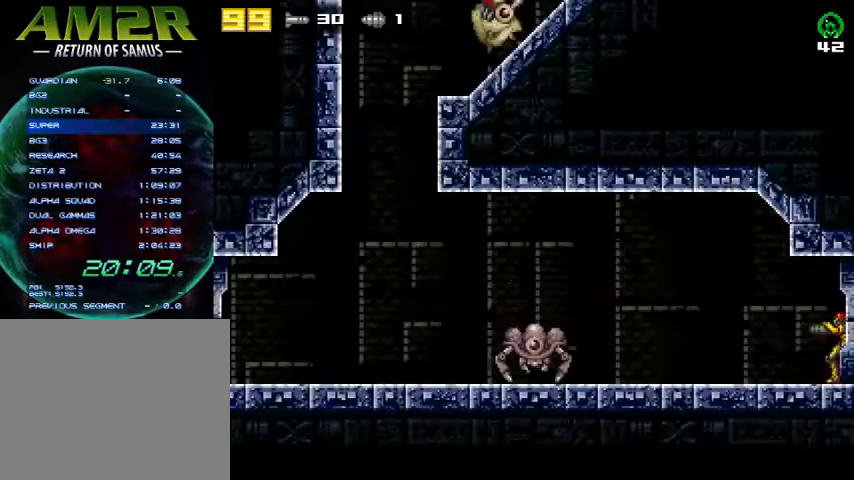
{"buttons": ["DPAD_LEFT"], "right_stick": "center", "events": [[67, "L2", "up"], [333, "DPAD_LEFT", "down"]]}
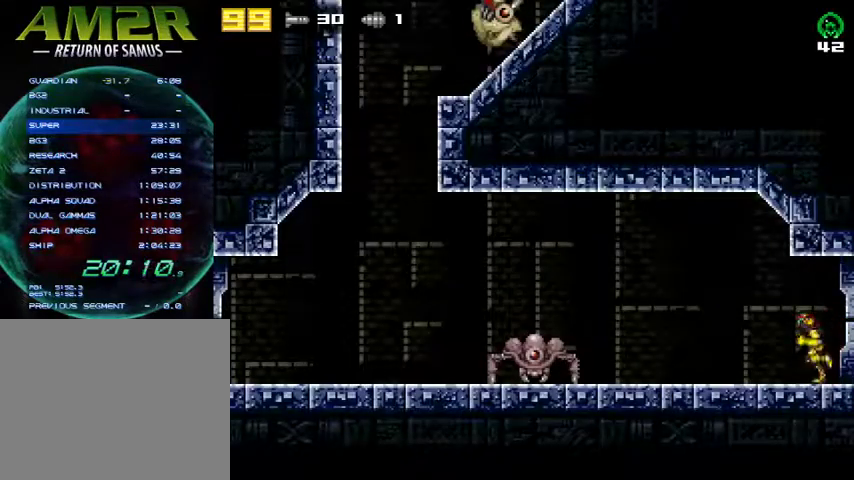
{"buttons": ["DPAD_LEFT"], "right_stick": "center", "events": []}
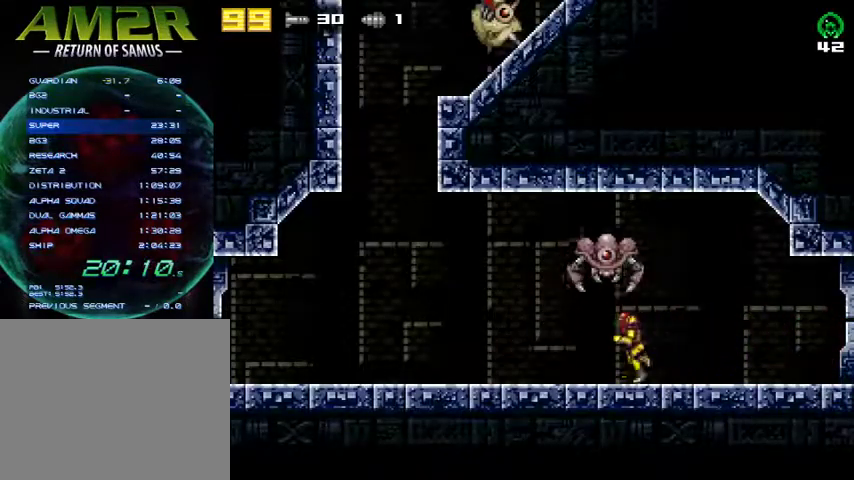
{"buttons": ["DPAD_LEFT"], "right_stick": "center", "events": []}
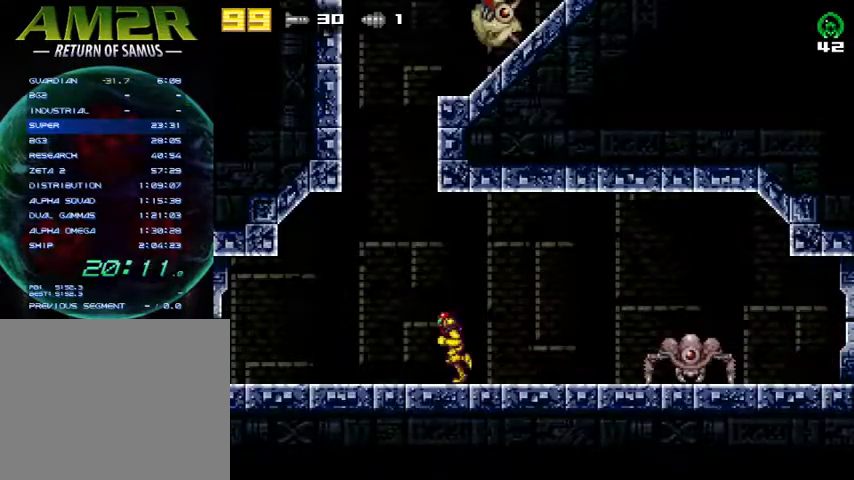
{"buttons": ["DPAD_LEFT"], "right_stick": "center", "events": []}
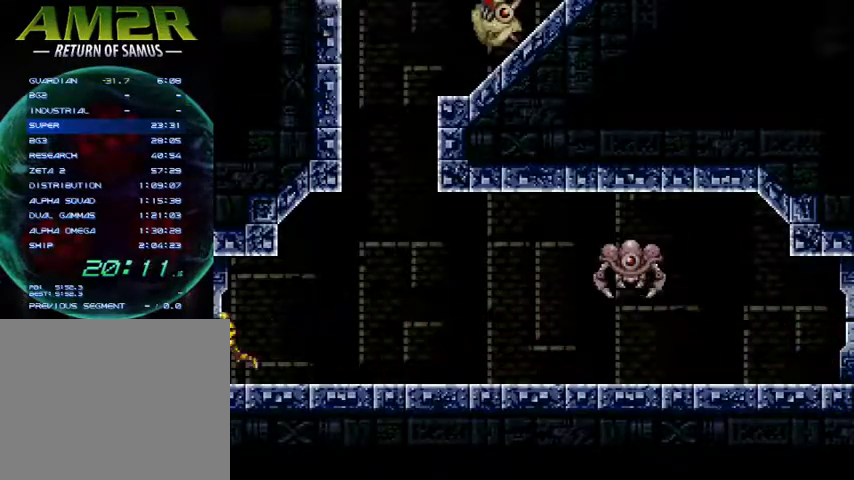
{"buttons": ["DPAD_DOWN"], "right_stick": "center", "events": [[233, "DPAD_LEFT", "up"], [267, "DPAD_DOWN", "down"]]}
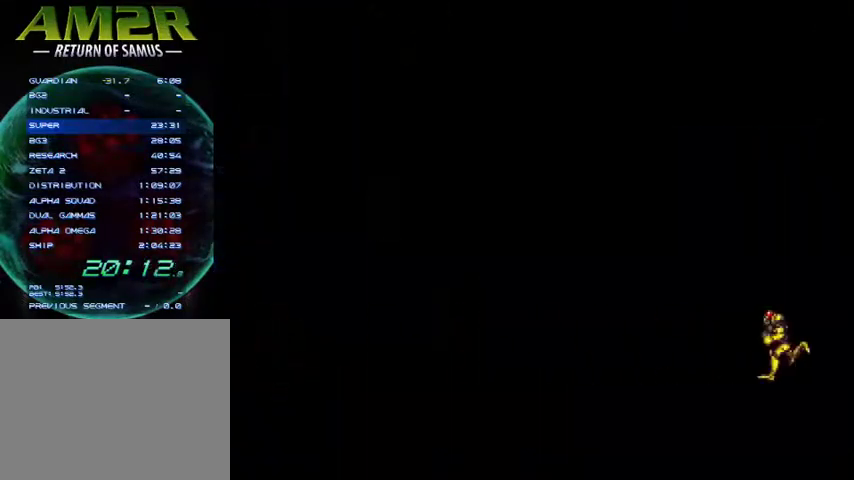
{"buttons": ["R2", "DPAD_LEFT"], "right_stick": "center", "events": [[400, "DPAD_DOWN", "up"], [400, "DPAD_LEFT", "down"], [400, "R2", "down"]]}
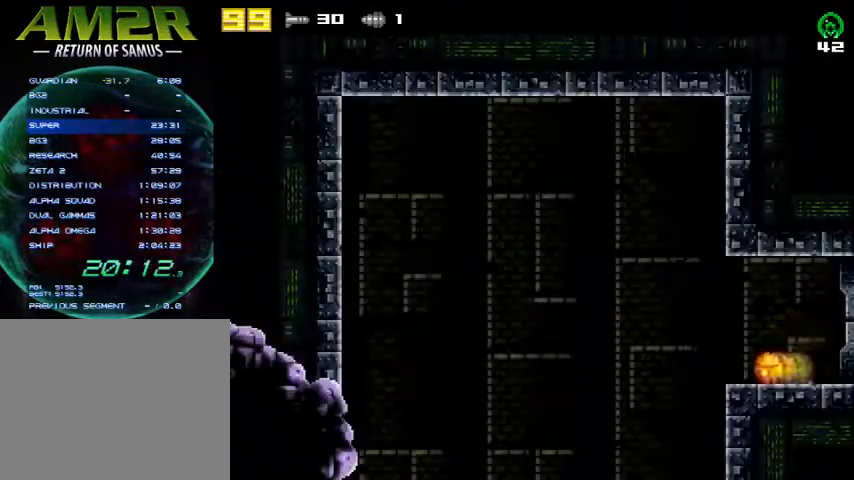
{"buttons": ["DPAD_RIGHT"], "right_stick": "center", "events": [[67, "R2", "up"], [167, "DPAD_LEFT", "up"], [233, "DPAD_RIGHT", "down"]]}
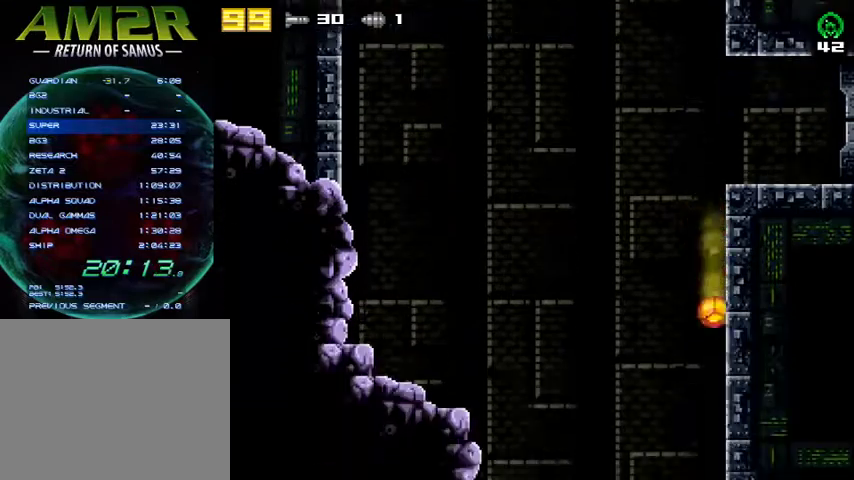
{"buttons": ["DPAD_RIGHT"], "right_stick": "center", "events": []}
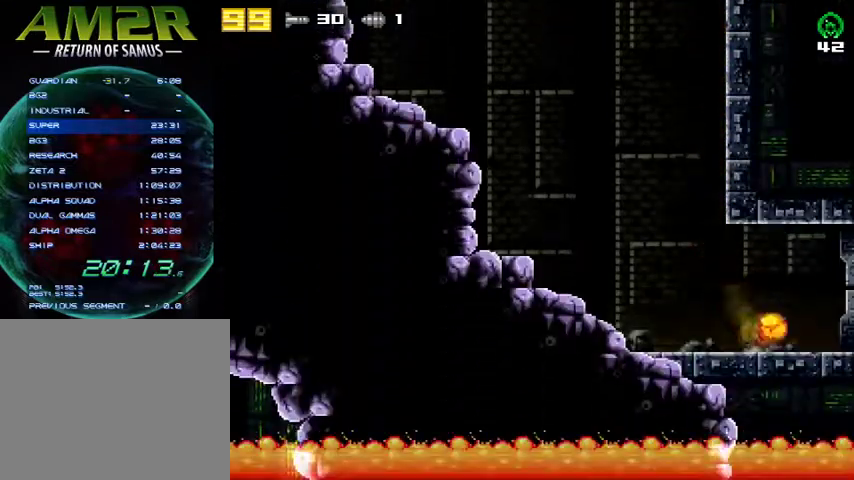
{"buttons": ["DPAD_RIGHT"], "right_stick": "center", "events": []}
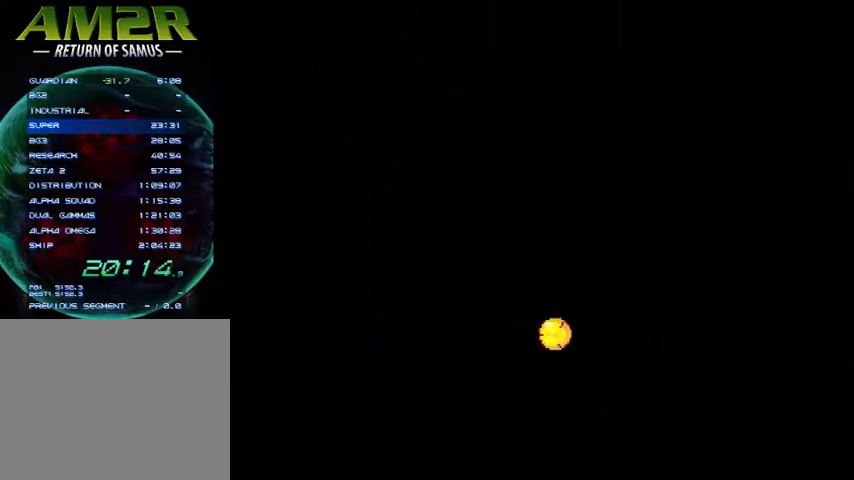
{"buttons": ["DPAD_RIGHT"], "right_stick": "center", "events": []}
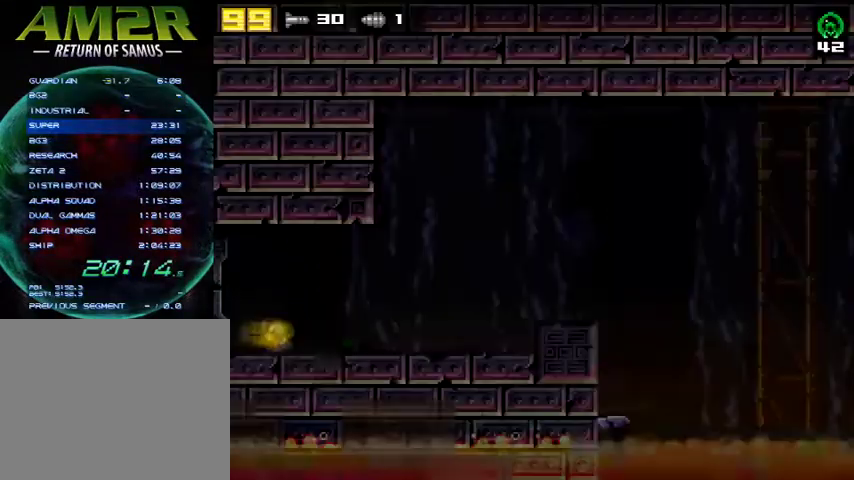
{"buttons": ["CROSS", "DPAD_RIGHT"], "right_stick": "center", "events": [[333, "R2", "down"], [367, "CROSS", "down"], [433, "R2", "up"]]}
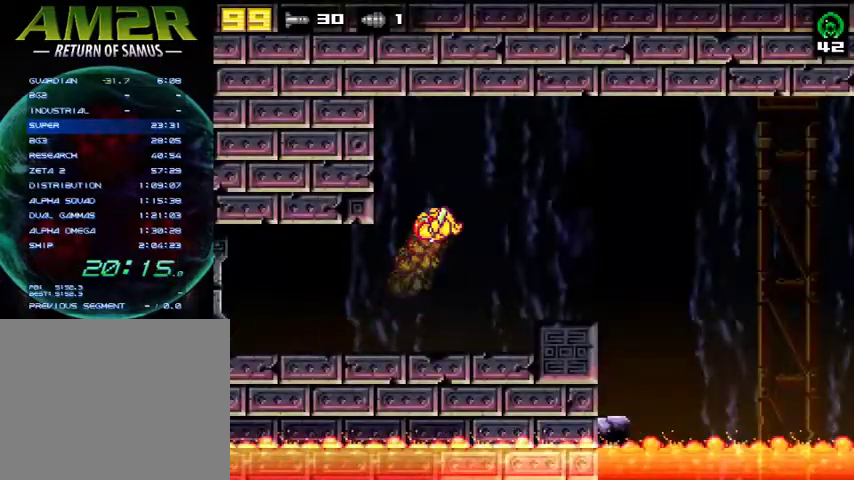
{"buttons": ["DPAD_RIGHT"], "right_stick": "center", "events": [[33, "L2", "down"], [367, "CROSS", "up"], [467, "L2", "up"]]}
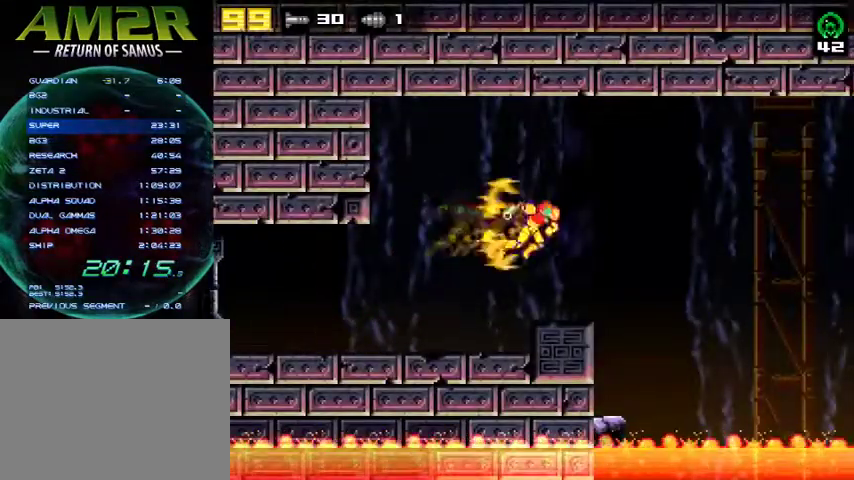
{"buttons": [], "right_stick": "center", "events": [[200, "DPAD_RIGHT", "up"]]}
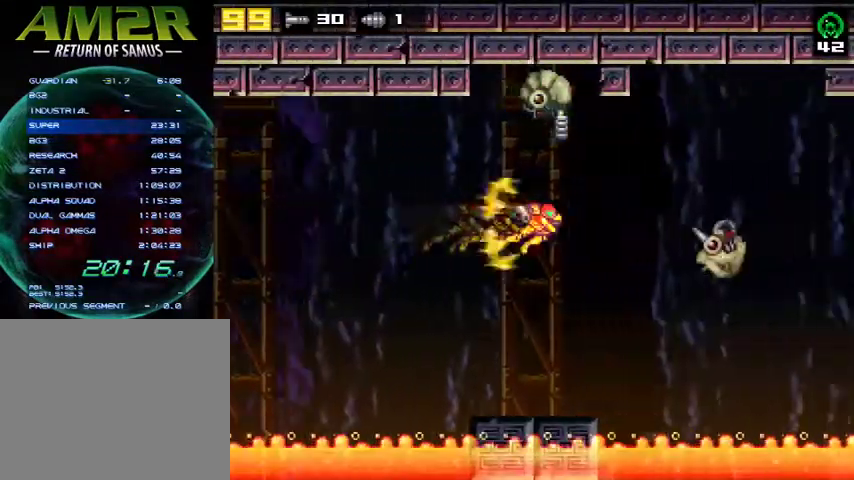
{"buttons": [], "right_stick": "center", "events": []}
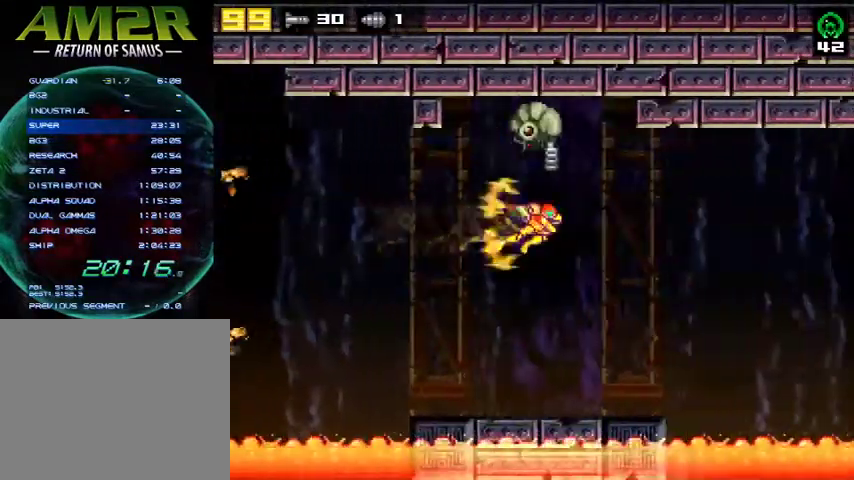
{"buttons": [], "right_stick": "center", "events": []}
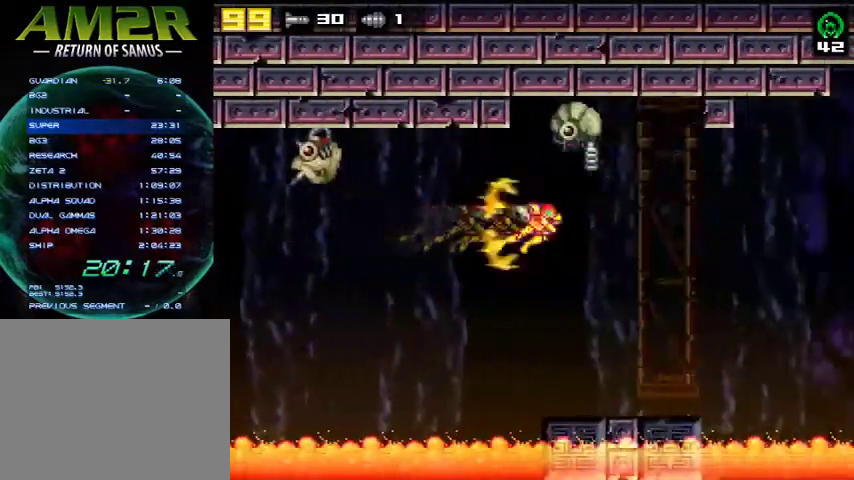
{"buttons": [], "right_stick": "center", "events": []}
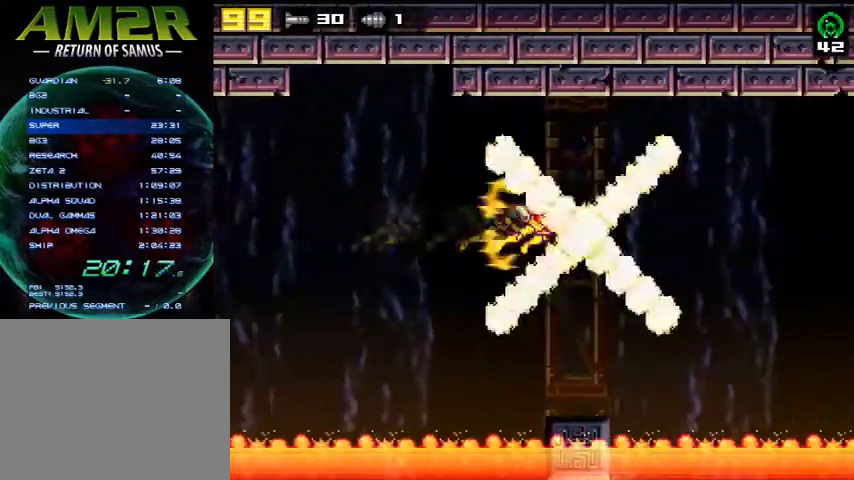
{"buttons": [], "right_stick": "center", "events": []}
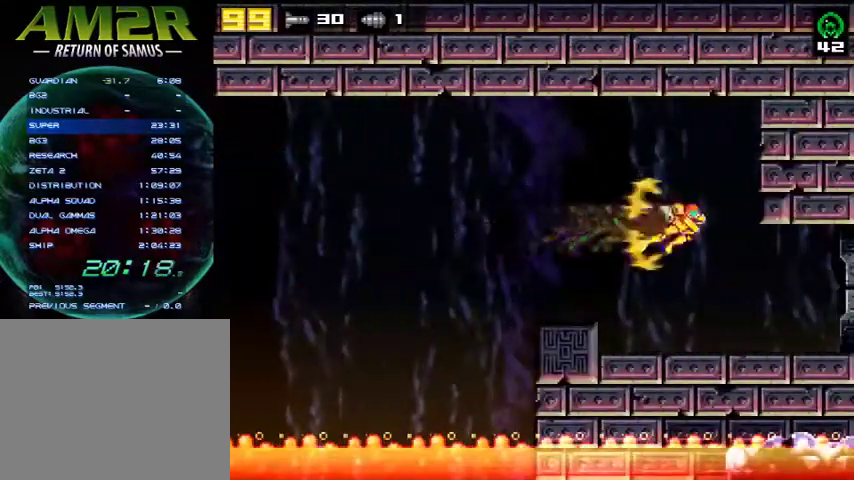
{"buttons": [], "right_stick": "center", "events": []}
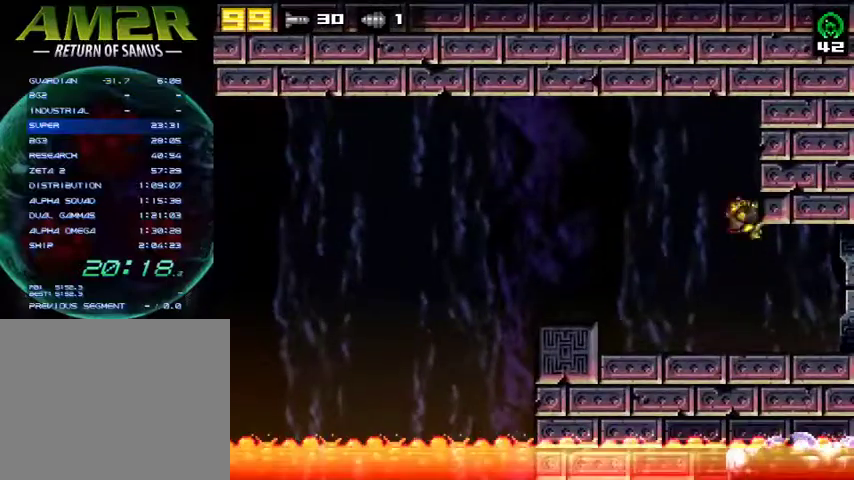
{"buttons": ["R2", "DPAD_RIGHT"], "right_stick": "center", "events": [[233, "DPAD_RIGHT", "down"], [467, "R2", "down"]]}
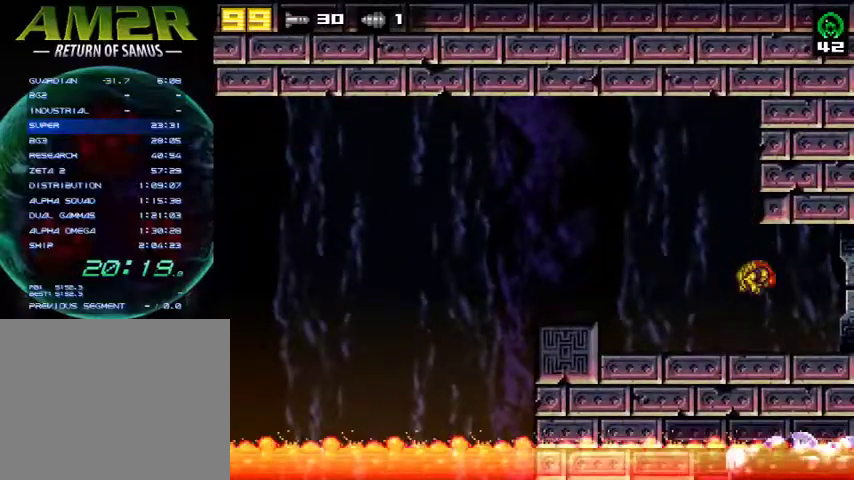
{"buttons": ["DPAD_RIGHT"], "right_stick": "center", "events": [[100, "TRIANGLE", "down"], [167, "R2", "up"], [200, "TRIANGLE", "up"]]}
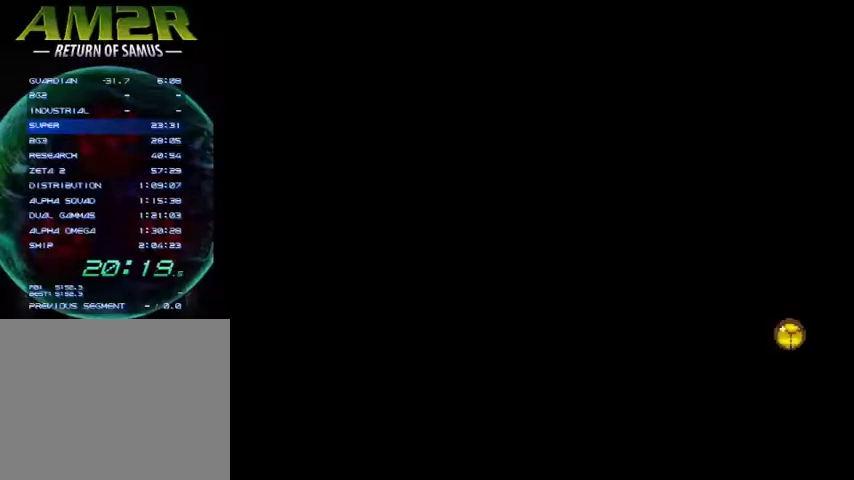
{"buttons": ["DPAD_RIGHT"], "right_stick": "center", "events": []}
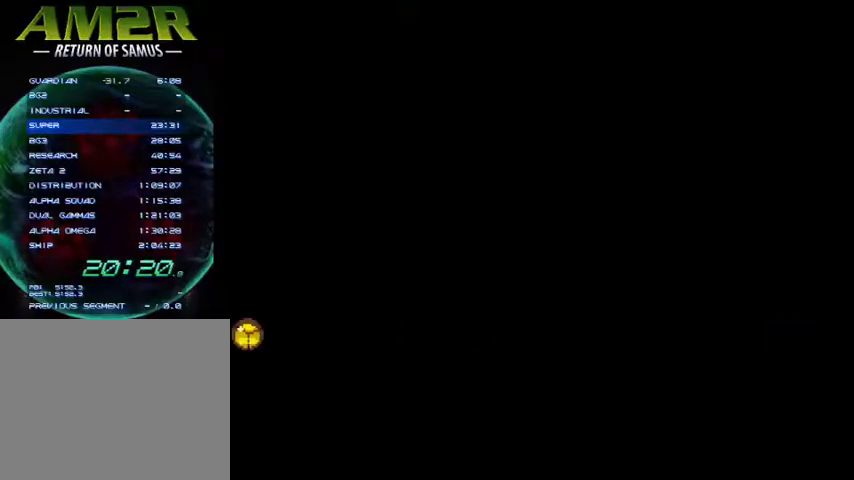
{"buttons": ["DPAD_RIGHT"], "right_stick": "center", "events": [[200, "DPAD_RIGHT", "up"], [200, "R2", "down"], [300, "DPAD_UP", "down"], [367, "DPAD_UP", "up"], [400, "R2", "up"], [433, "DPAD_RIGHT", "down"]]}
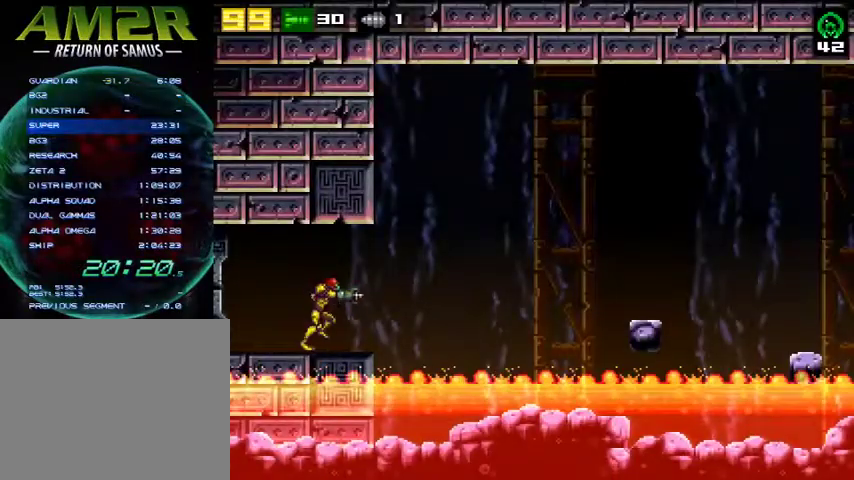
{"buttons": ["CROSS", "R2", "DPAD_RIGHT"], "right_stick": "center", "events": [[167, "CROSS", "down"], [233, "R2", "down"]]}
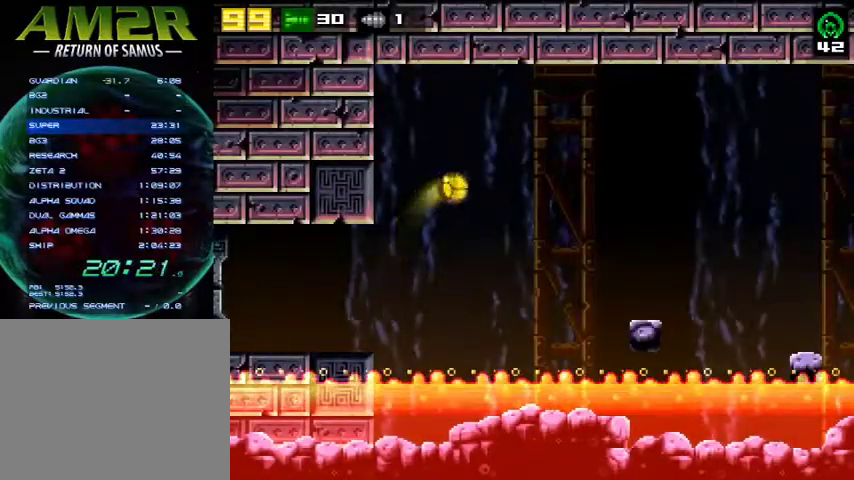
{"buttons": ["DPAD_RIGHT"], "right_stick": "center", "events": [[33, "R2", "up"], [67, "CROSS", "up"], [200, "R2", "down"], [233, "CROSS", "down"], [467, "R2", "up"], [500, "CROSS", "up"]]}